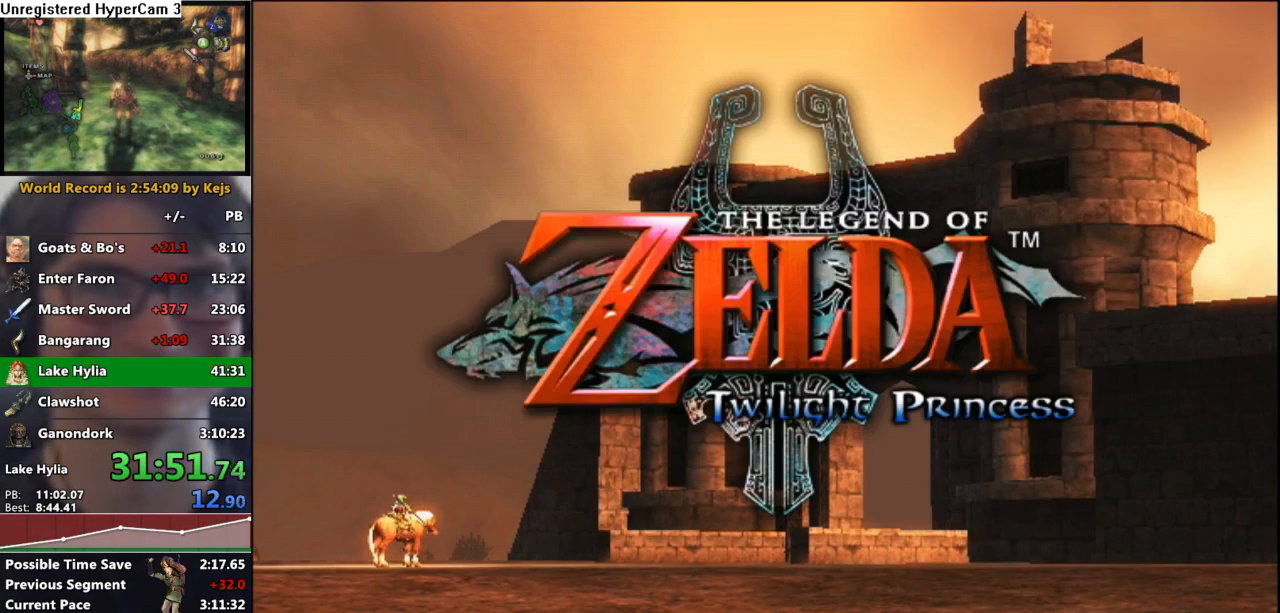
Gameplay with a controller (Nintendo layout); each line is a JSON object with the inputs held at the frame after it. "events" lists button and stick changes between this image and that frame as [ms after this image, input, new state], when the widget could be followed in between. Not read: L3 R3.
{"buttons": ["A"], "left_stick": "center", "right_stick": "center", "events": [[33, "A", "up"], [117, "A", "down"], [200, "A", "up"], [283, "A", "down"], [383, "A", "up"], [450, "A", "down"]]}
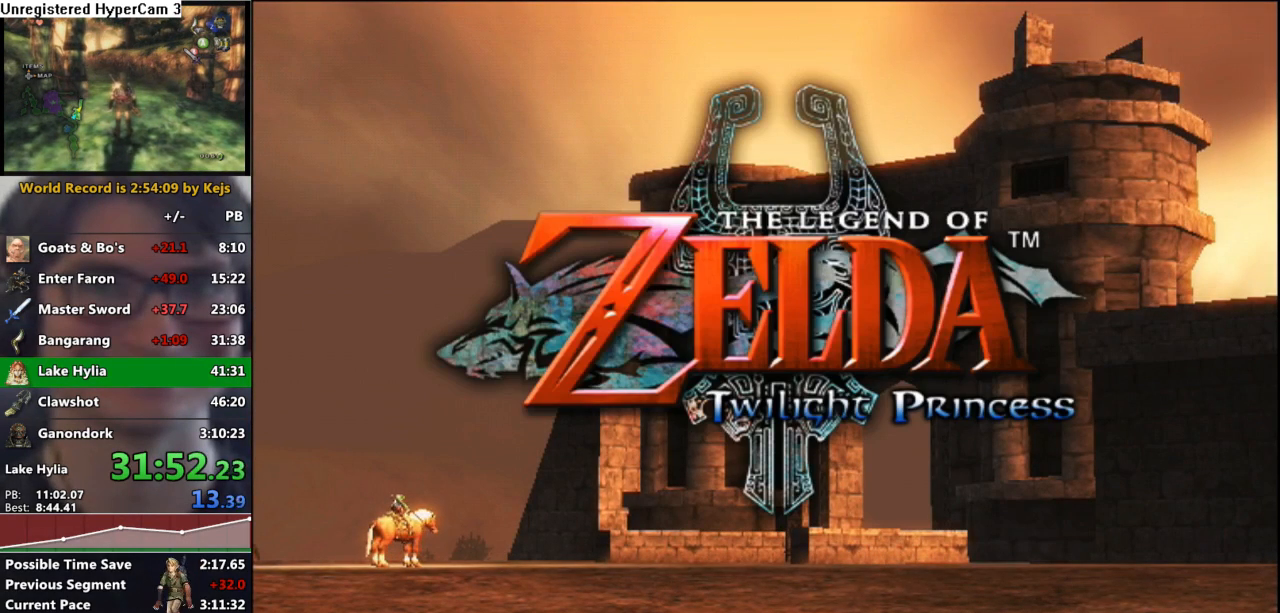
{"buttons": ["A"], "left_stick": "center", "right_stick": "center", "events": [[33, "A", "up"], [117, "A", "down"], [217, "A", "up"], [267, "A", "down"], [400, "A", "up"], [467, "A", "down"]]}
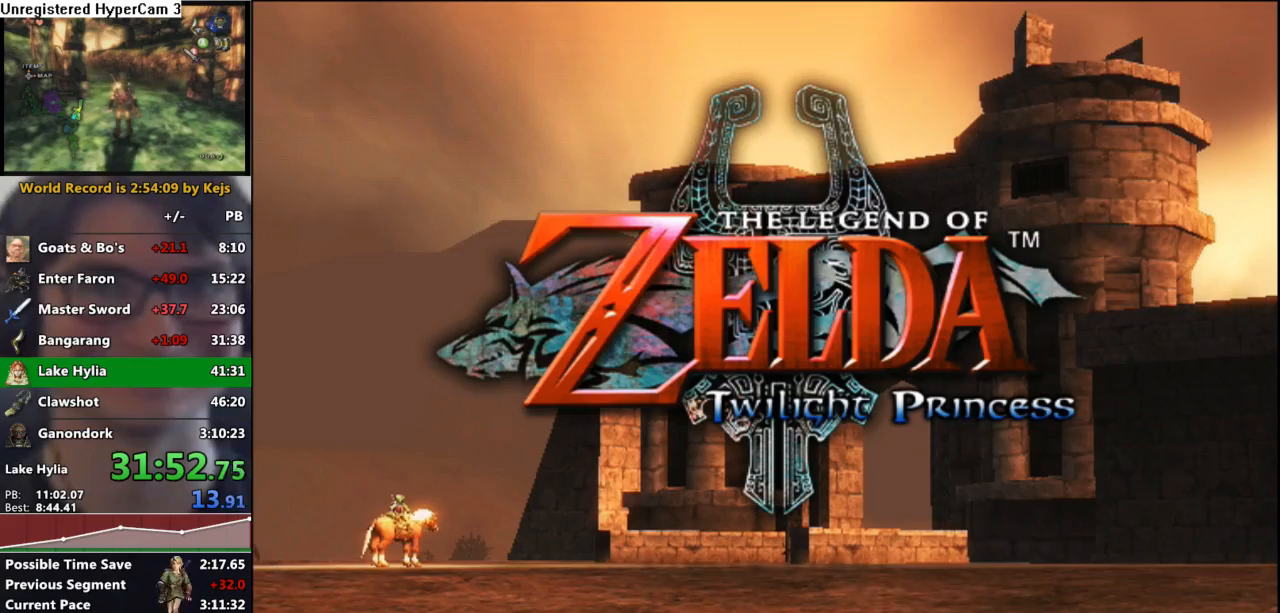
{"buttons": ["A"], "left_stick": "center", "right_stick": "center", "events": [[83, "A", "up"], [150, "A", "down"], [233, "A", "up"], [317, "A", "down"], [417, "A", "up"], [483, "A", "down"]]}
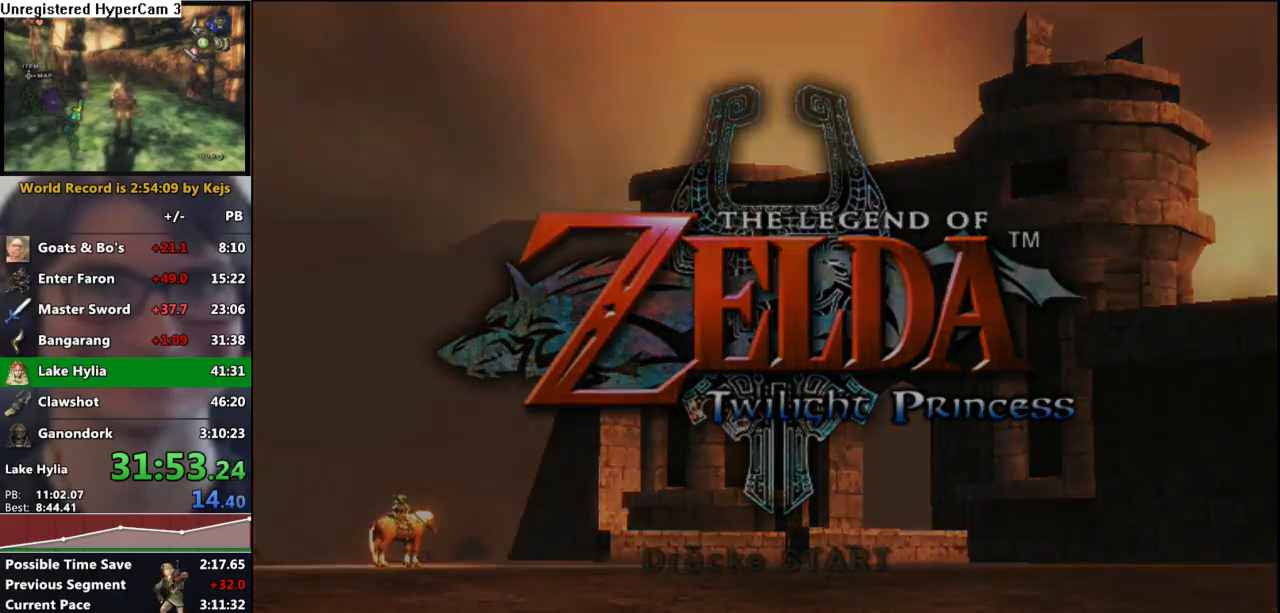
{"buttons": ["A"], "left_stick": "center", "right_stick": "center", "events": [[83, "A", "up"], [183, "A", "down"], [250, "A", "up"], [350, "A", "down"], [417, "A", "up"], [500, "A", "down"]]}
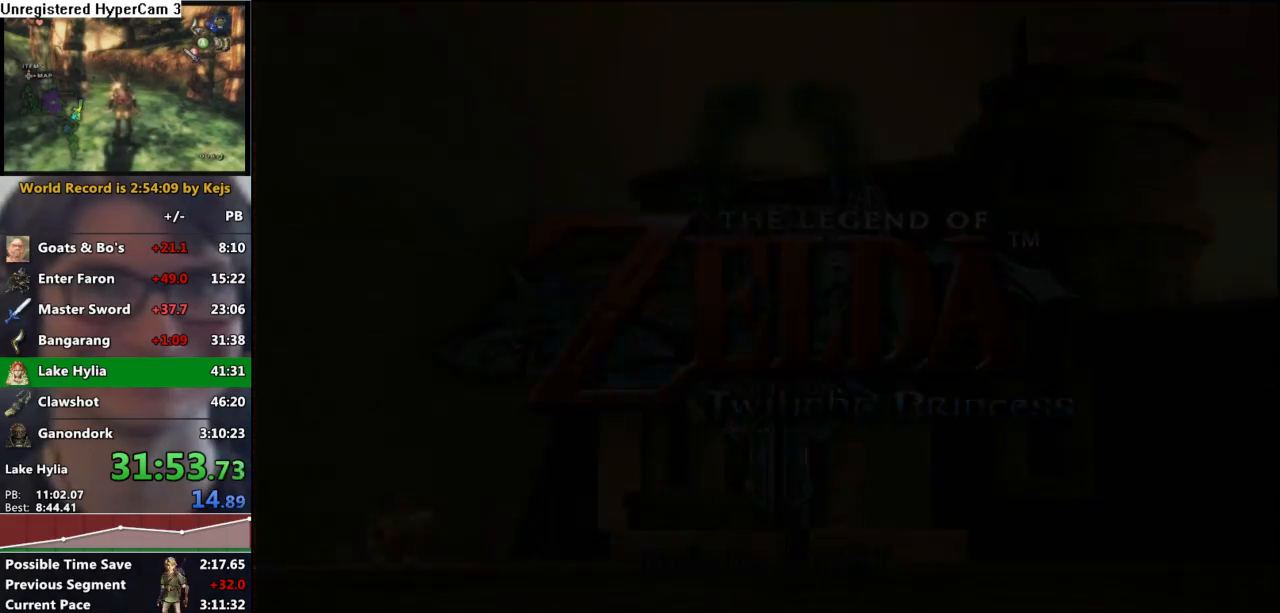
{"buttons": [], "left_stick": "center", "right_stick": "center", "events": [[100, "A", "up"], [150, "A", "down"], [267, "A", "up"], [367, "A", "down"], [417, "A", "up"]]}
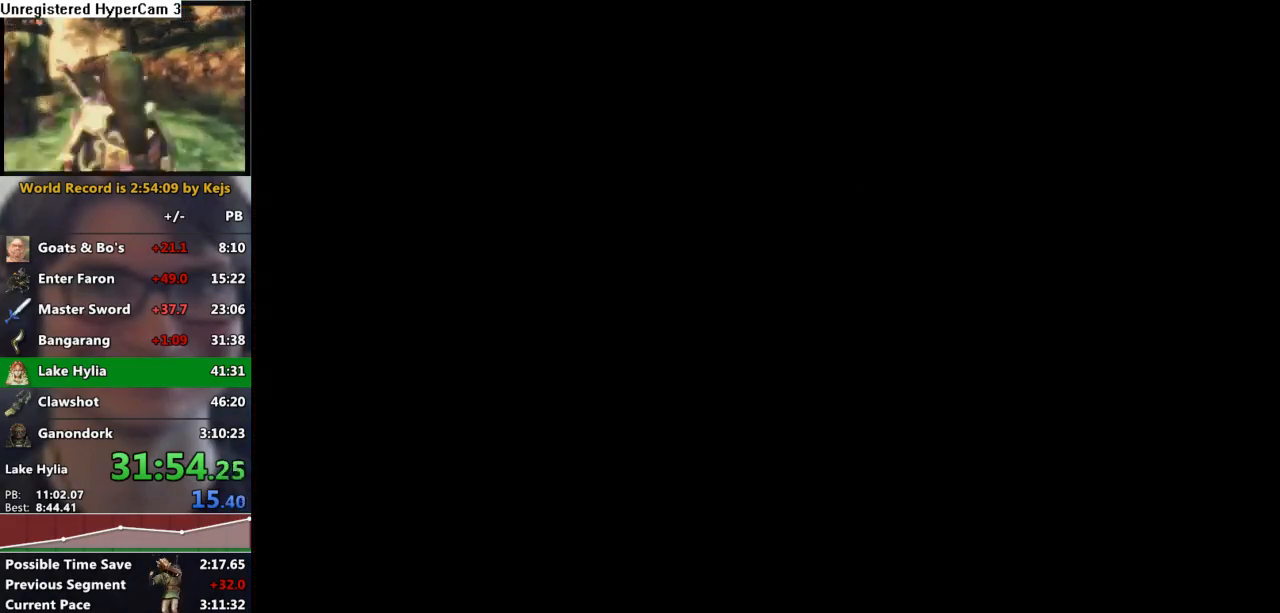
{"buttons": ["A"], "left_stick": "center", "right_stick": "center", "events": [[33, "A", "down"], [100, "A", "up"], [167, "A", "down"], [250, "A", "up"], [350, "A", "down"], [400, "A", "up"], [500, "A", "down"]]}
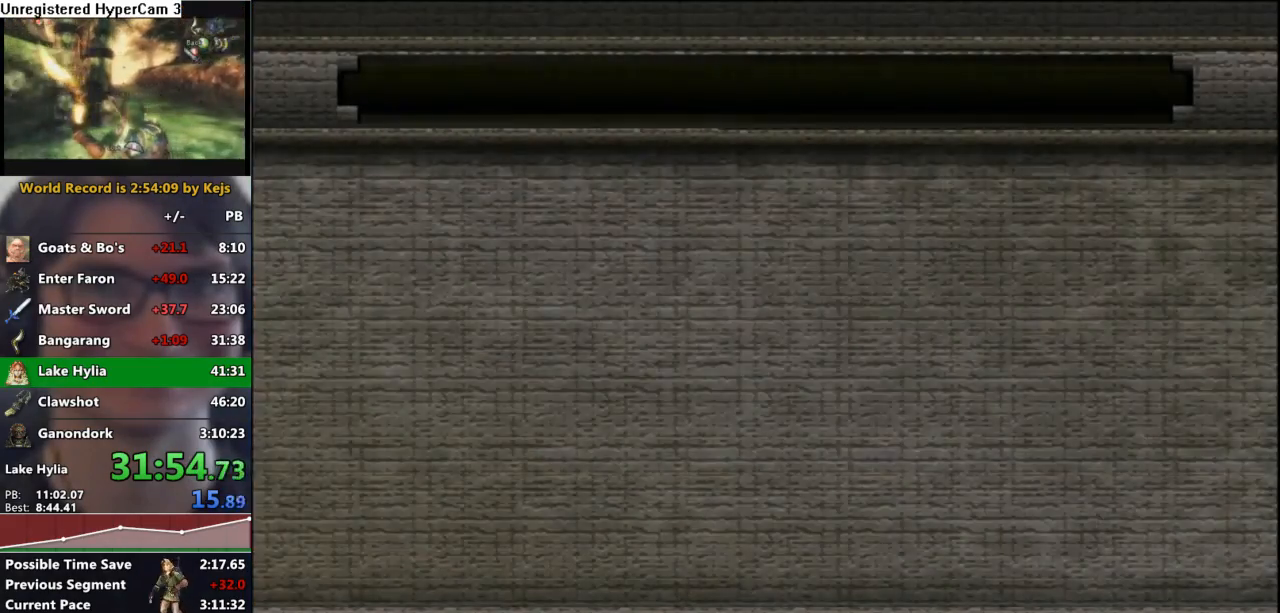
{"buttons": ["A"], "left_stick": "center", "right_stick": "center", "events": [[100, "A", "up"], [167, "A", "down"], [233, "A", "up"], [317, "A", "down"], [400, "A", "up"], [467, "A", "down"]]}
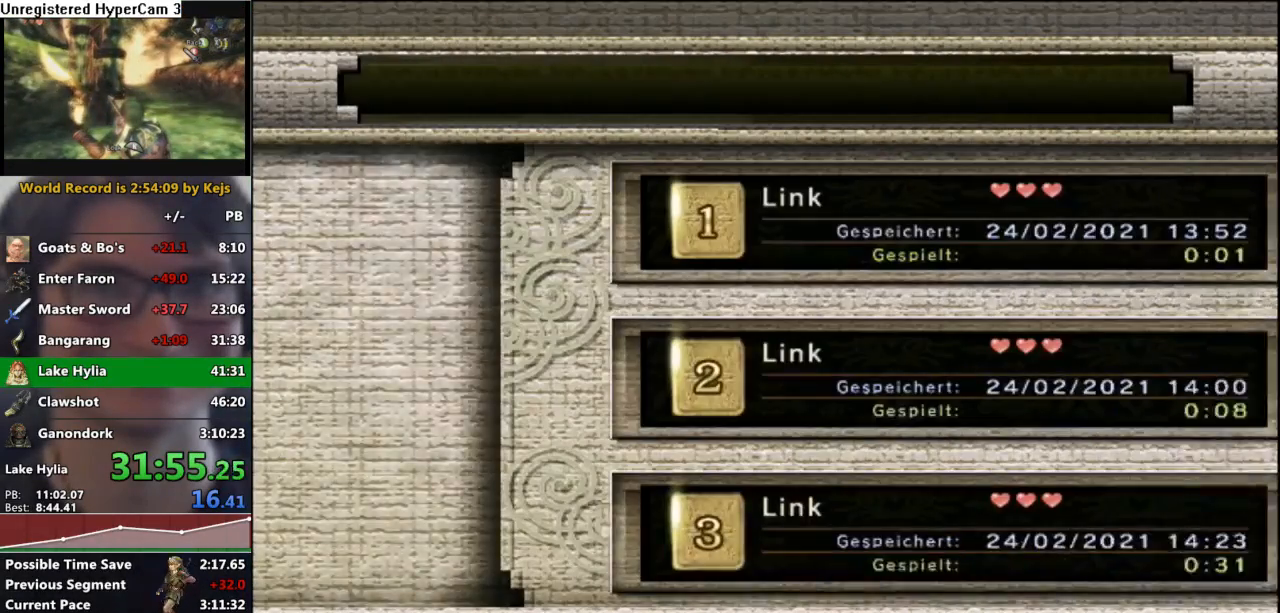
{"buttons": ["A"], "left_stick": "center", "right_stick": "center", "events": [[50, "A", "up"], [117, "A", "down"], [200, "A", "up"], [283, "A", "down"], [350, "A", "up"], [433, "A", "down"]]}
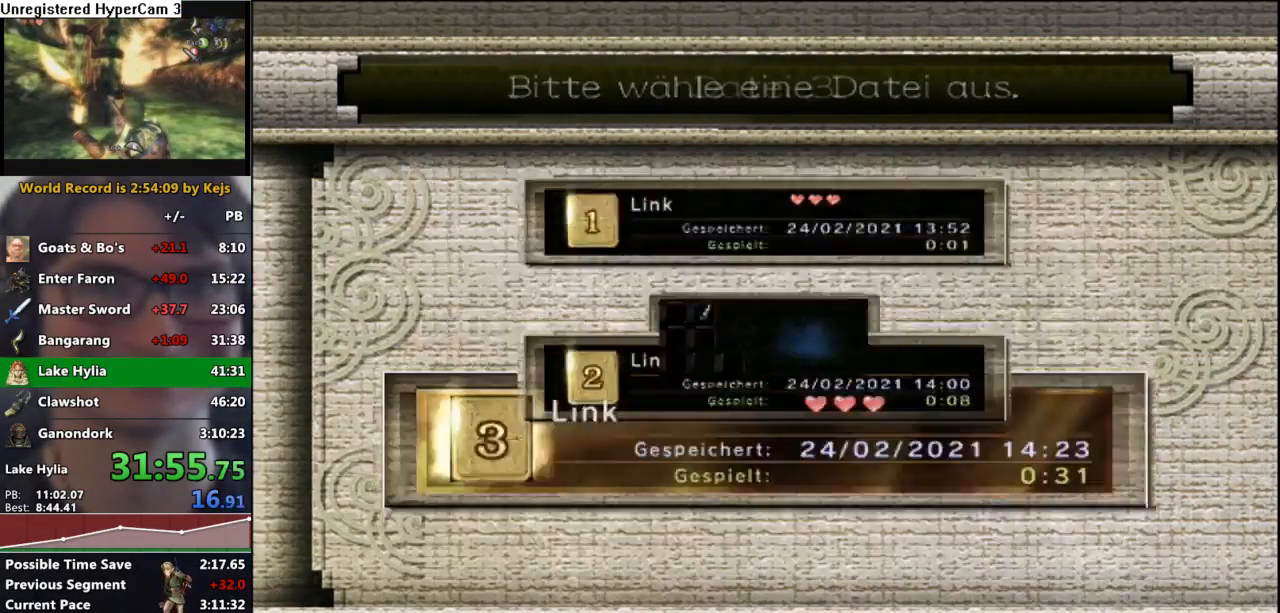
{"buttons": ["A"], "left_stick": "center", "right_stick": "center", "events": [[17, "A", "up"], [100, "A", "down"], [183, "A", "up"], [250, "A", "down"], [350, "A", "up"], [417, "A", "down"]]}
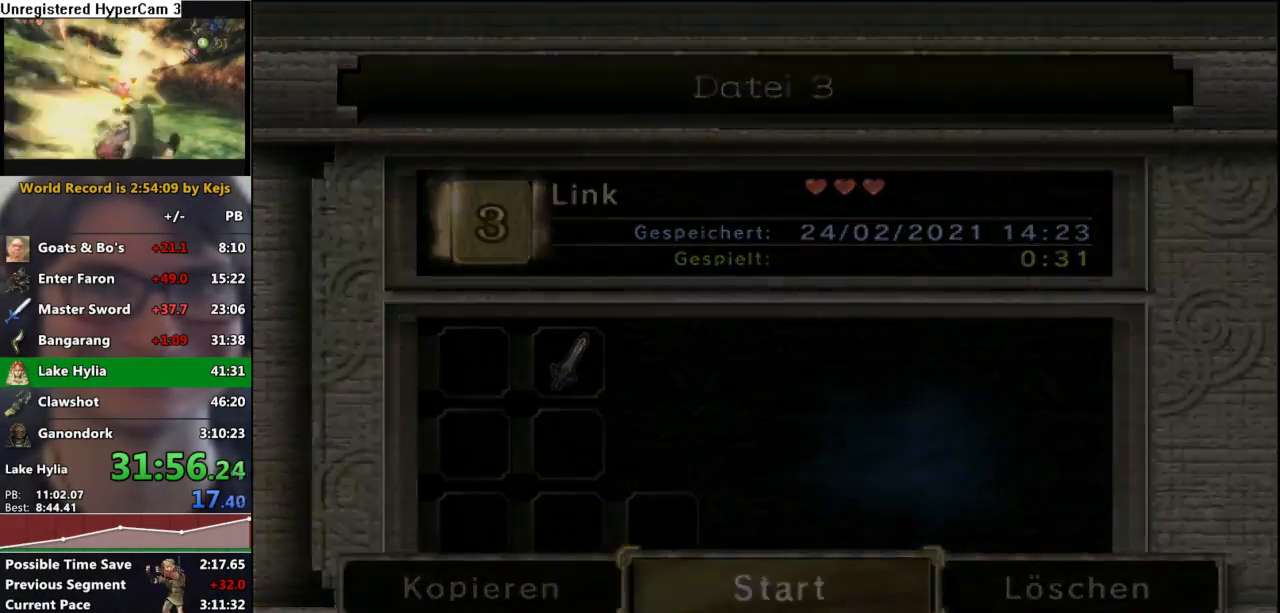
{"buttons": [], "left_stick": "center", "right_stick": "center", "events": [[17, "A", "up"], [100, "A", "down"], [167, "A", "up"], [267, "A", "down"], [317, "A", "up"], [433, "A", "down"], [500, "A", "up"]]}
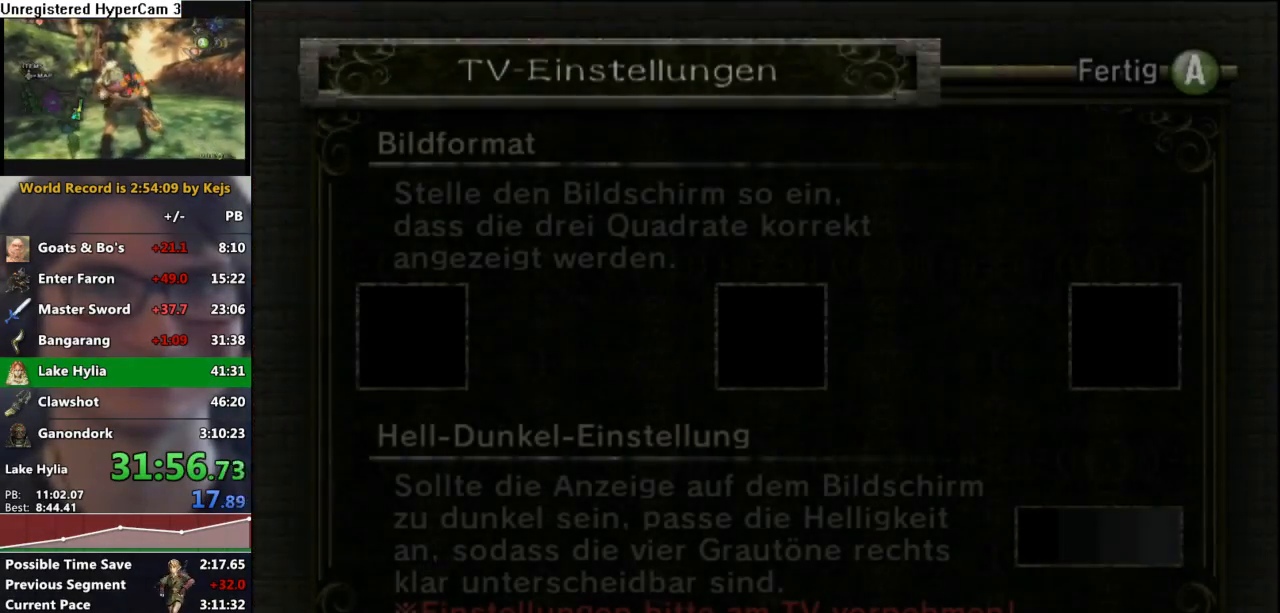
{"buttons": [], "left_stick": "center", "right_stick": "center", "events": [[100, "A", "down"], [167, "A", "up"], [250, "A", "down"], [317, "A", "up"], [400, "A", "down"], [500, "A", "up"]]}
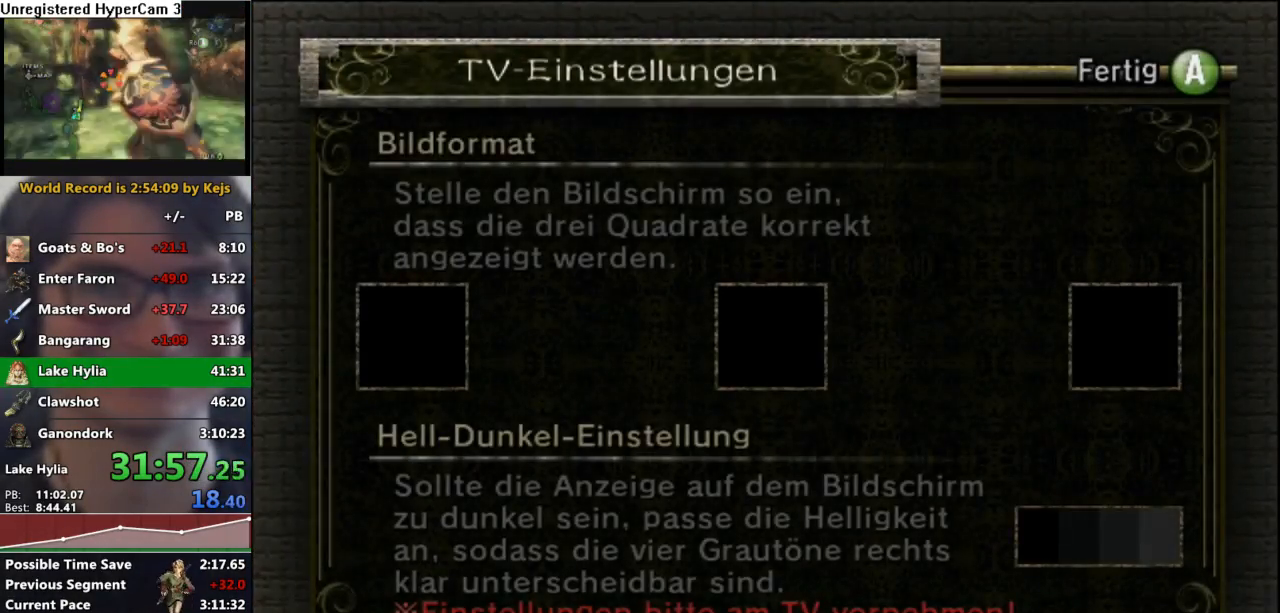
{"buttons": ["A"], "left_stick": "center", "right_stick": "center", "events": [[67, "A", "down"], [133, "A", "up"], [250, "A", "down"], [350, "A", "up"], [417, "A", "down"]]}
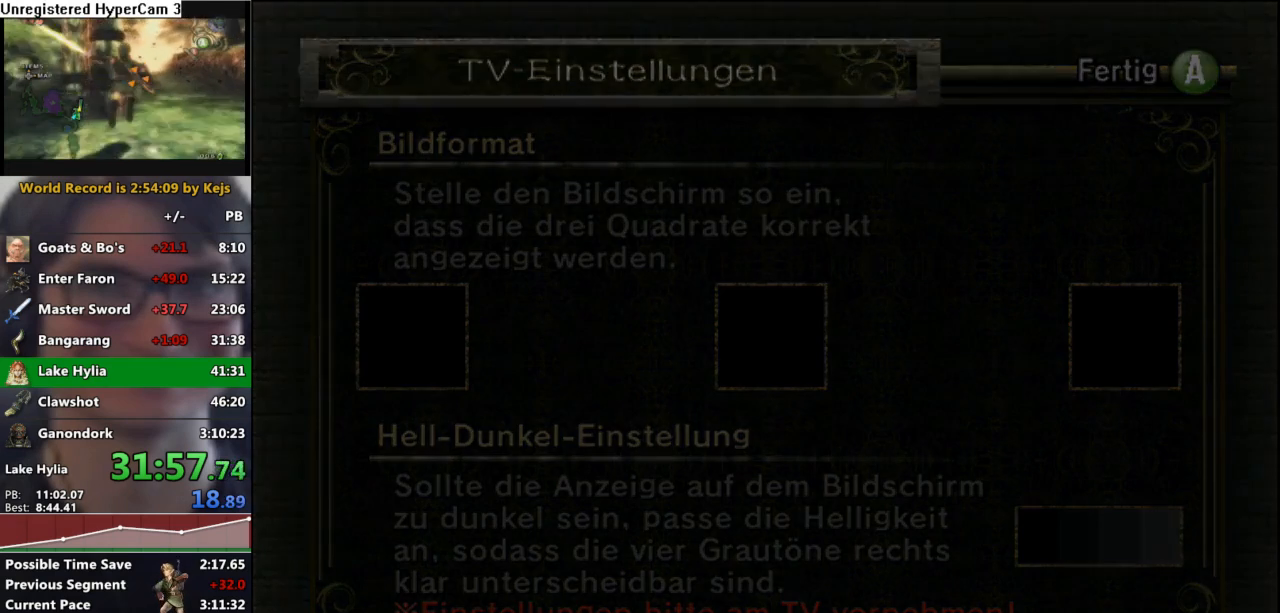
{"buttons": [], "left_stick": "center", "right_stick": "center", "events": [[67, "A", "up"]]}
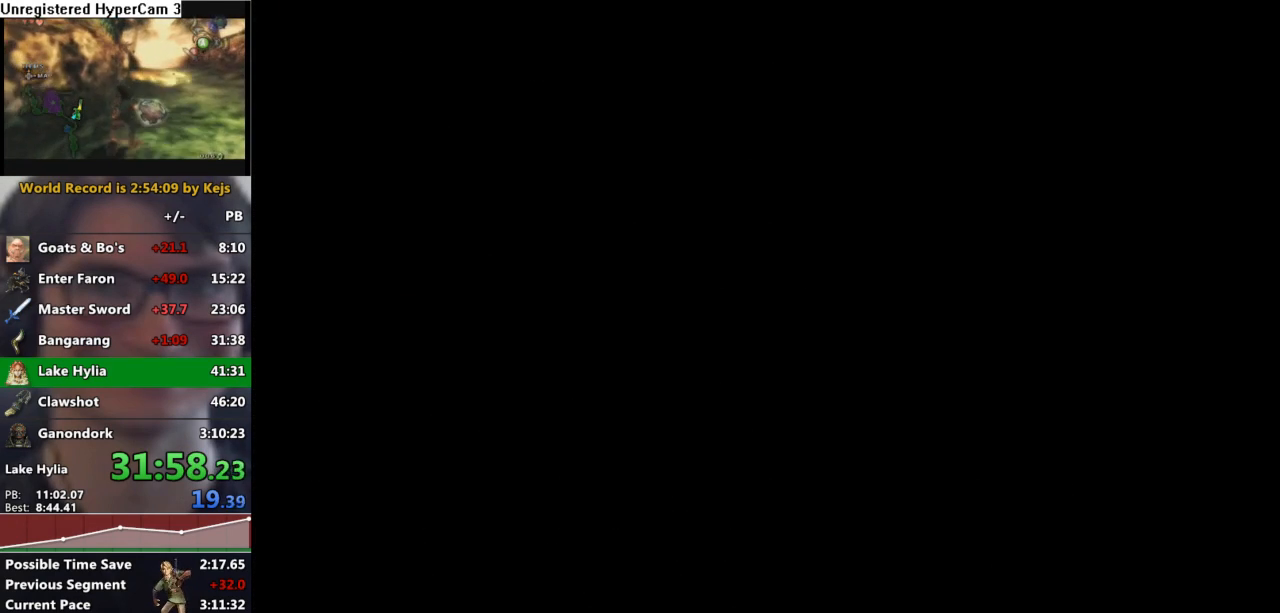
{"buttons": [], "left_stick": "center", "right_stick": "center", "events": []}
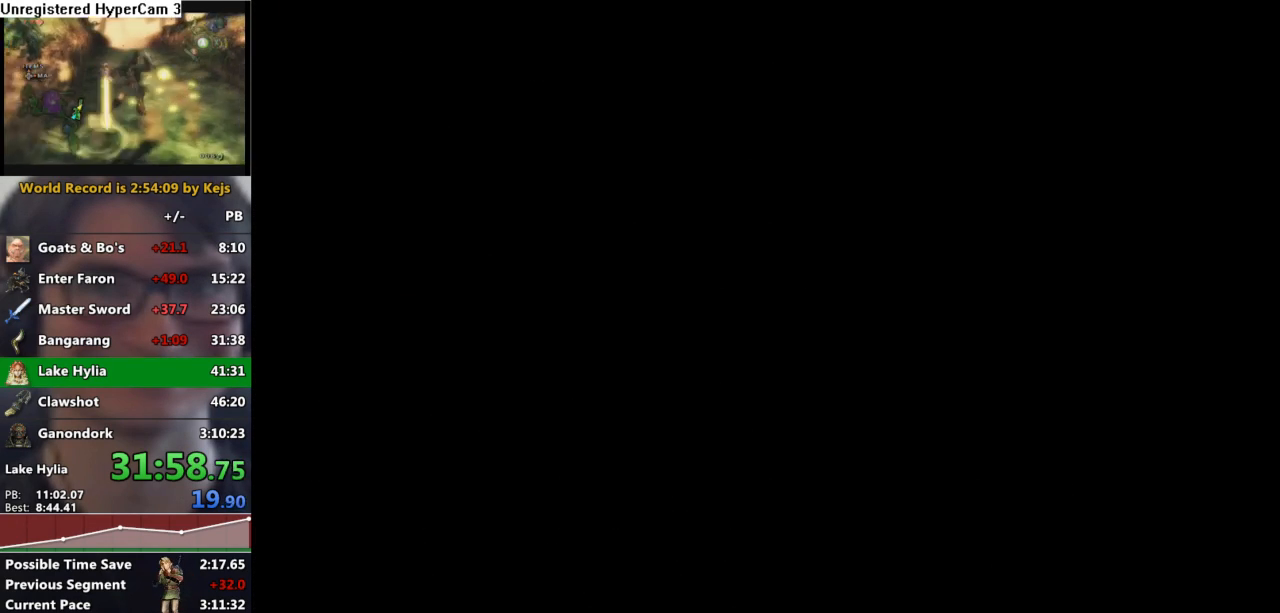
{"buttons": [], "left_stick": "center", "right_stick": "center", "events": []}
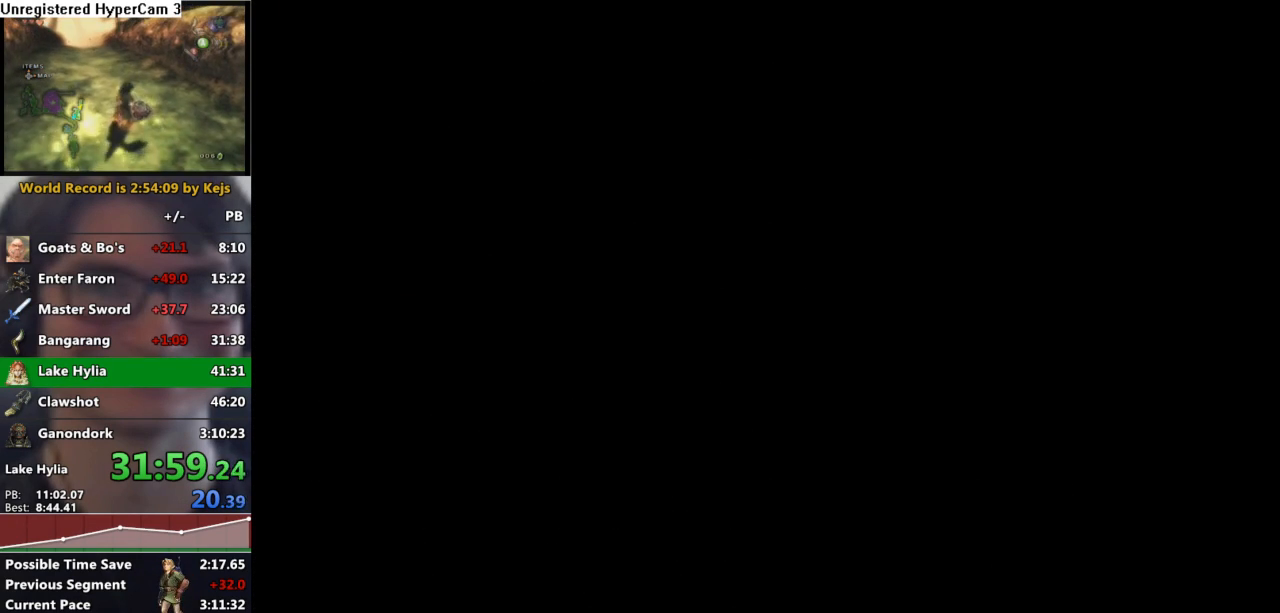
{"buttons": [], "left_stick": "center", "right_stick": "center", "events": []}
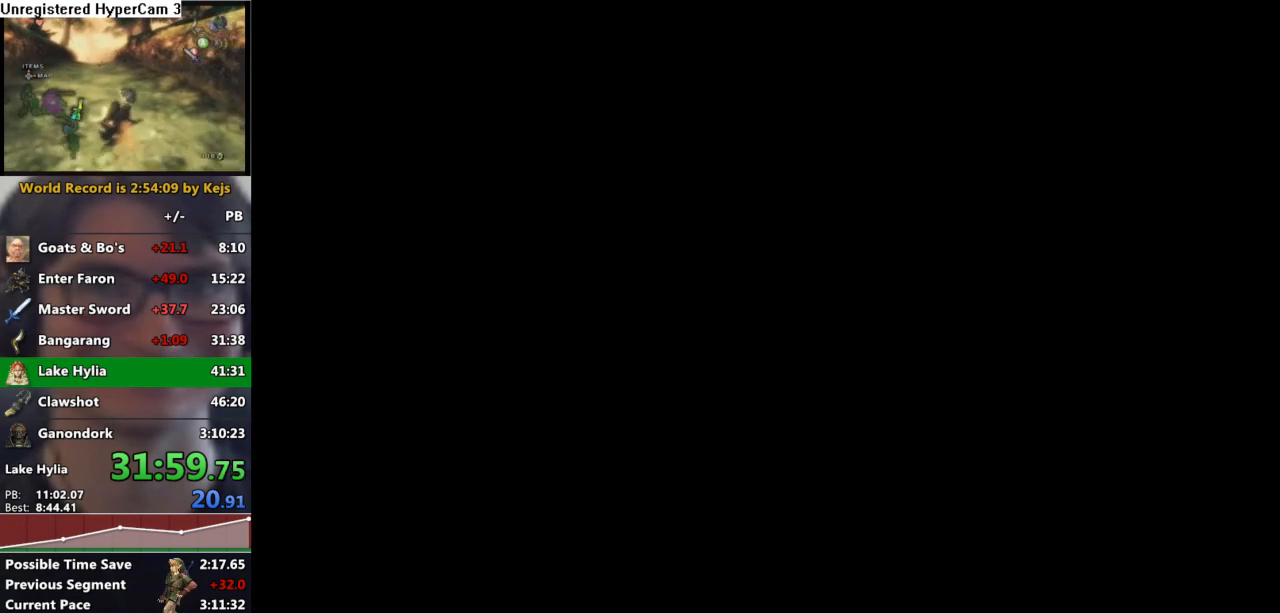
{"buttons": [], "left_stick": "center", "right_stick": "center", "events": []}
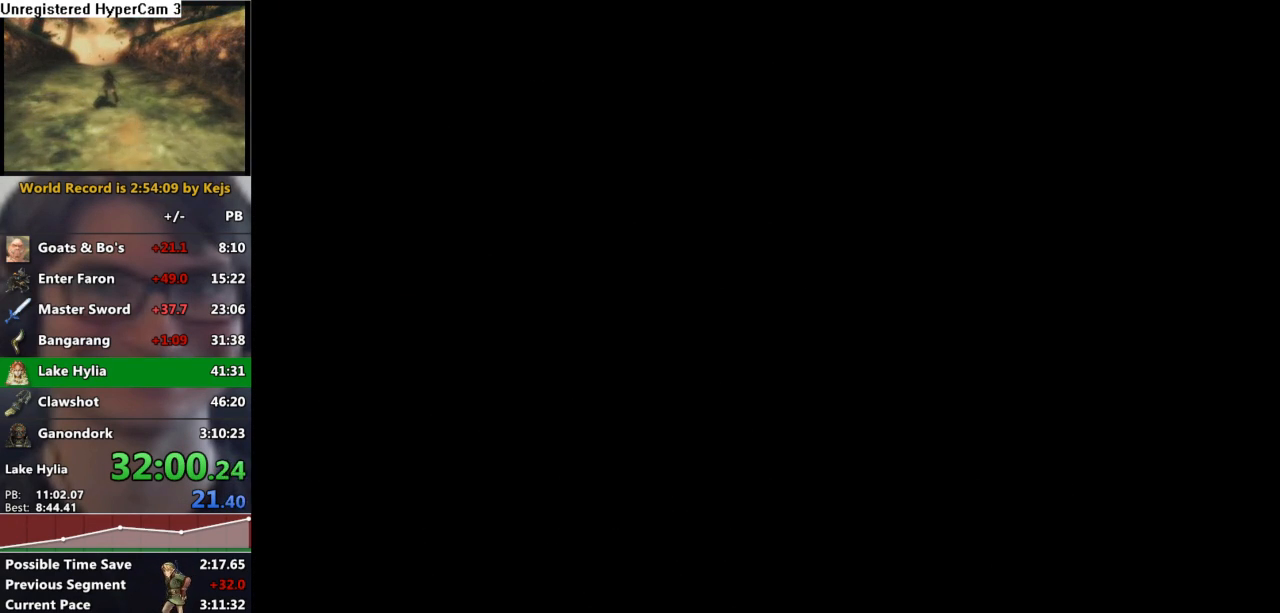
{"buttons": [], "left_stick": "center", "right_stick": "center", "events": []}
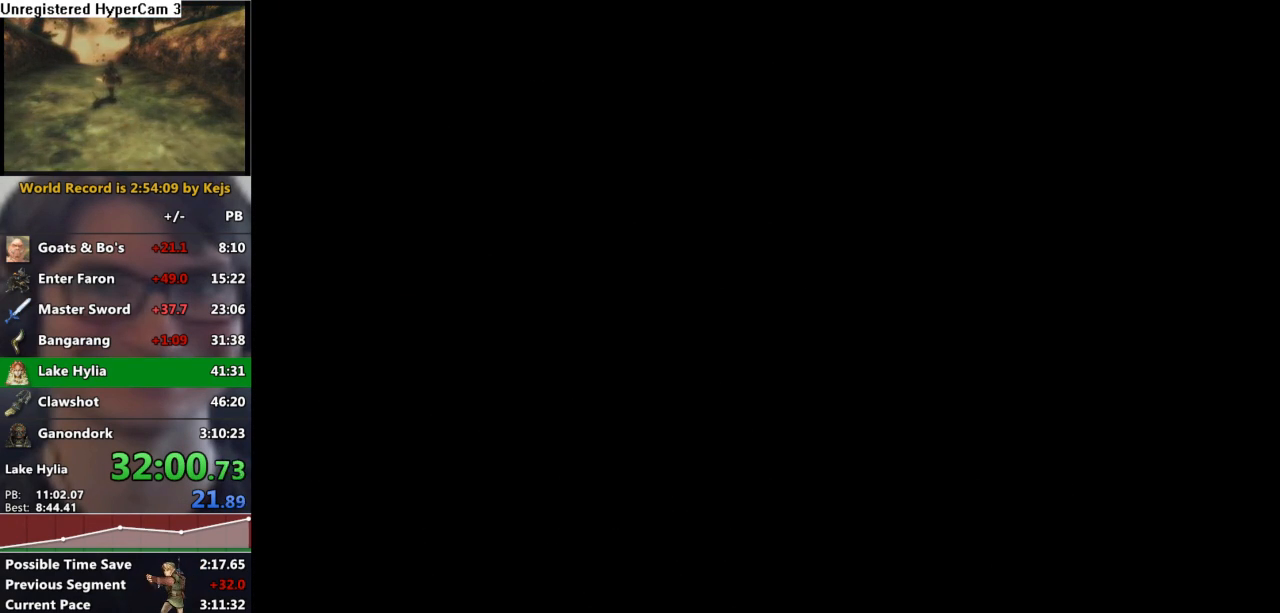
{"buttons": [], "left_stick": "center", "right_stick": "center", "events": []}
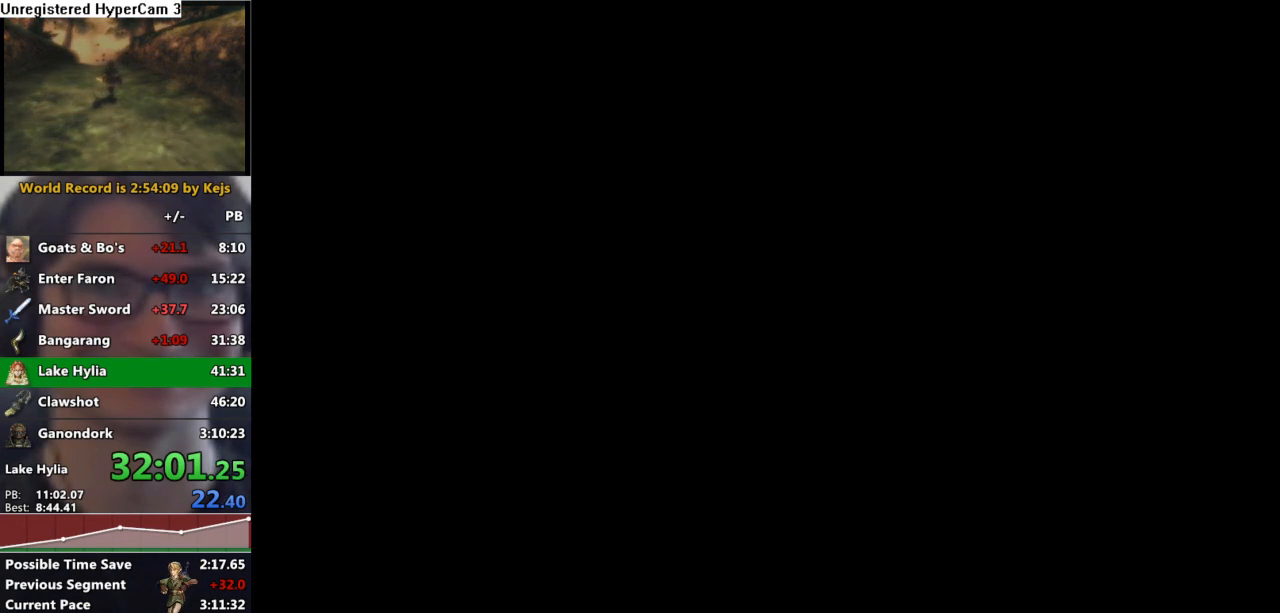
{"buttons": [], "left_stick": "center", "right_stick": "center", "events": []}
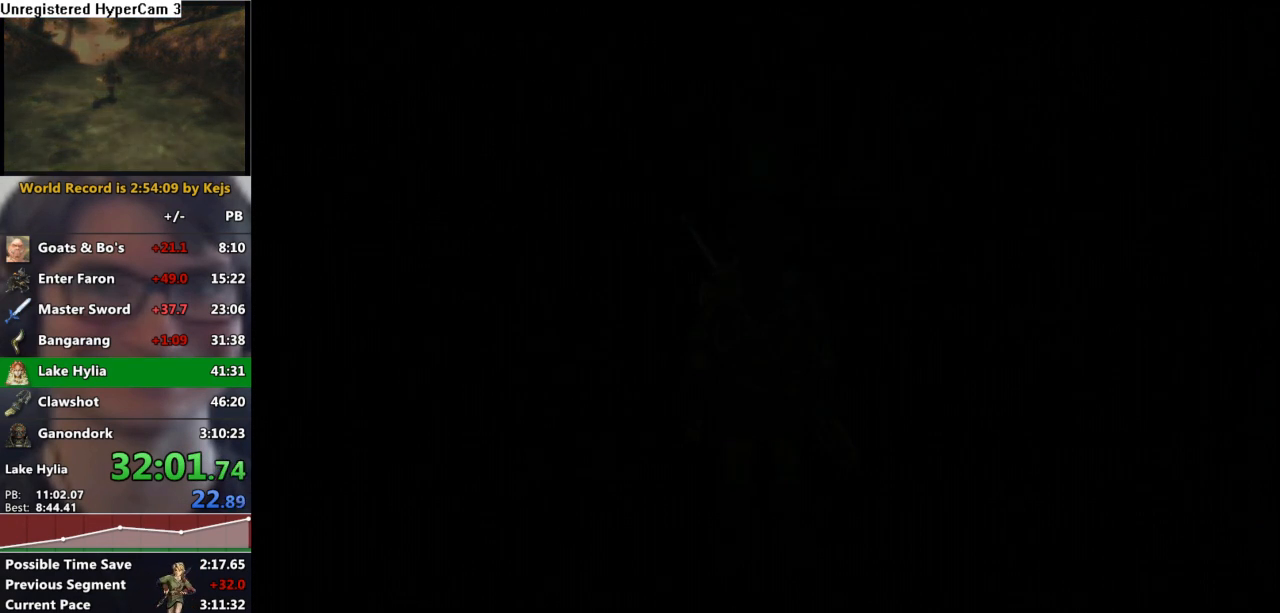
{"buttons": [], "left_stick": "center", "right_stick": "center", "events": []}
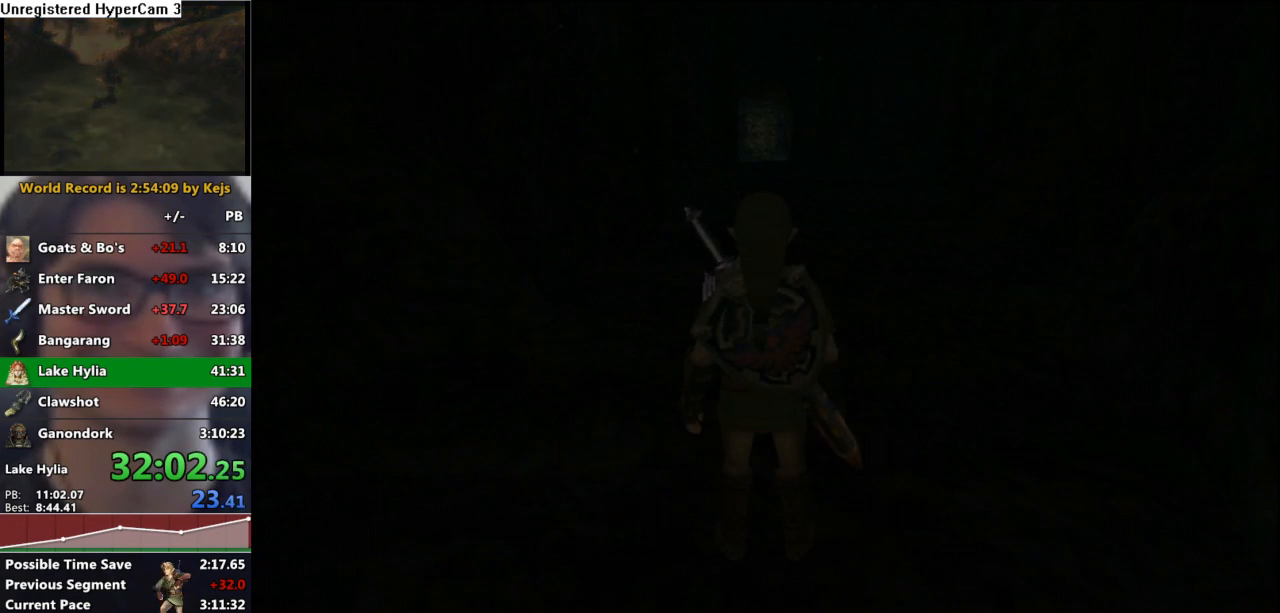
{"buttons": ["A"], "left_stick": "down", "right_stick": "center", "events": [[317, "left_stick", "down"], [433, "A", "down"]]}
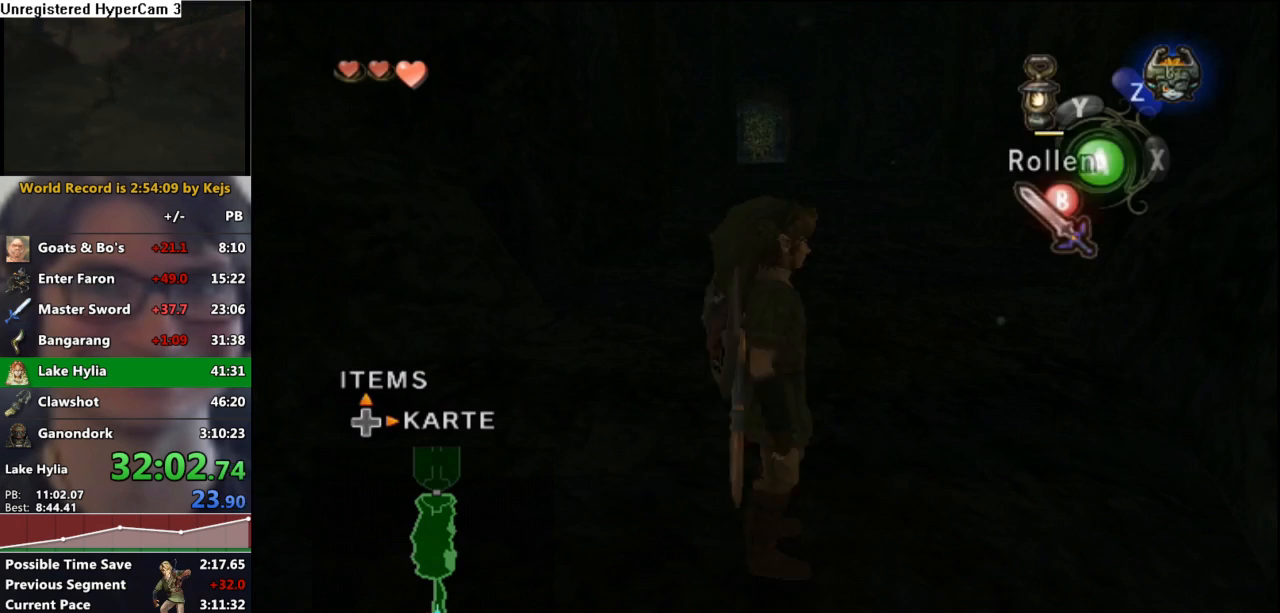
{"buttons": ["X"], "left_stick": "center", "right_stick": "center", "events": [[33, "L1", "down"], [50, "A", "up"], [50, "left_stick", "center"], [233, "L1", "up"], [250, "DPAD_UP", "down"], [417, "DPAD_UP", "up"], [500, "X", "down"]]}
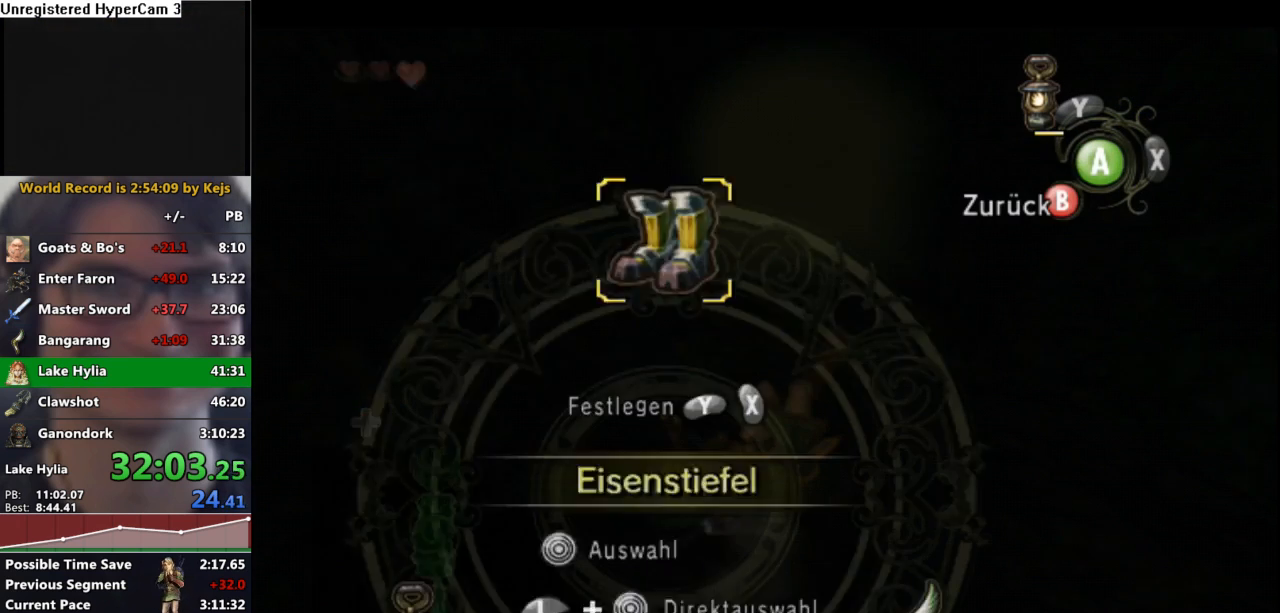
{"buttons": [], "left_stick": "center", "right_stick": "center", "events": [[83, "X", "up"], [167, "left_stick", "right"], [333, "left_stick", "center"], [383, "Y", "down"], [467, "Y", "up"]]}
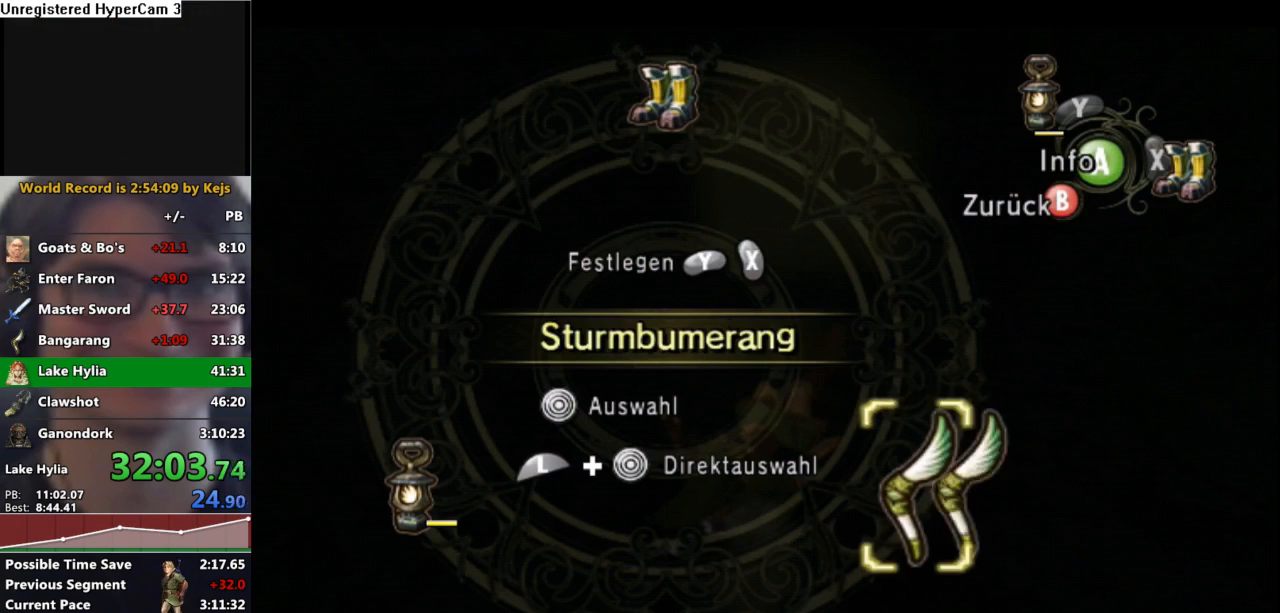
{"buttons": [], "left_stick": "center", "right_stick": "center", "events": [[67, "B", "down"], [167, "B", "up"]]}